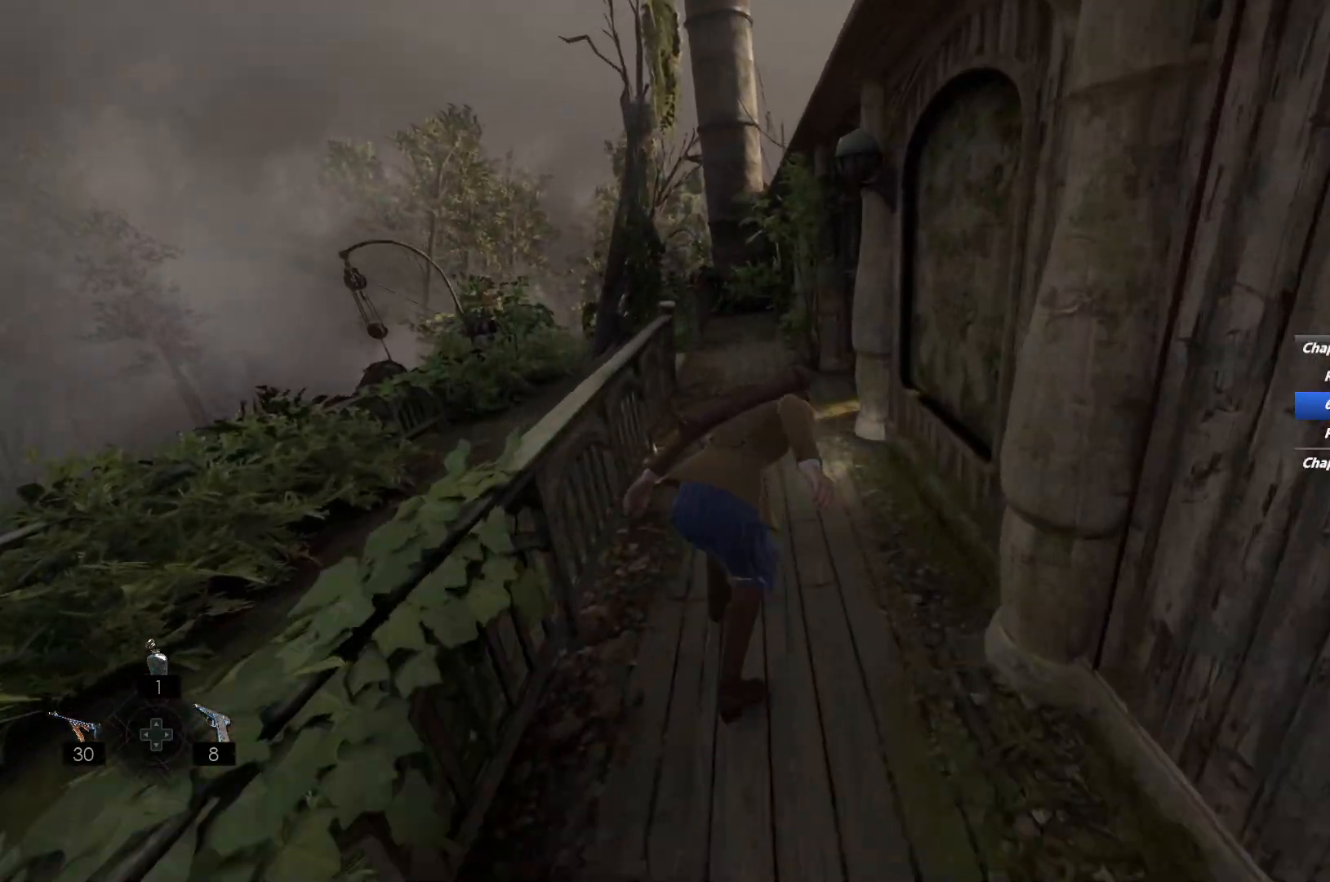
Gameplay with keyboard and mouse; each line is a JSON object with the keys and mouse buttons held at the frame after it. "events" lists presses ("down") and releases ("up") of "1", "2", "3", "4", "5", "6", "a", "alt", "b", "c", "caps_lock", "ctrl", "d", "e", "escape", "f", "g", "q", "r", "s", "shift", "space", "t", "tab", "v", "w", "x", "y", "z", "mouse_left", "mouse_wheel", "mouse_right", "mouse_mb4" and "mouse_mb5" between this image and that frame as [ms after this image, input, new state], when the widget could be followed in between. "mouse_left", "mouse_wheel", "mouse_right", "mouse_mb4", "mouse_mb5" = the "left", "wheel", "right", "mb4", "mb5" buttons of the "mouse" list. No other keys are recorded. "wheel" means that the mouse wheel is clicked or scrolled. Mouse movement is not recorded.
{"keys": ["shift", "w"], "mouse": [], "events": [[300, "3", "down"], [400, "3", "up"]]}
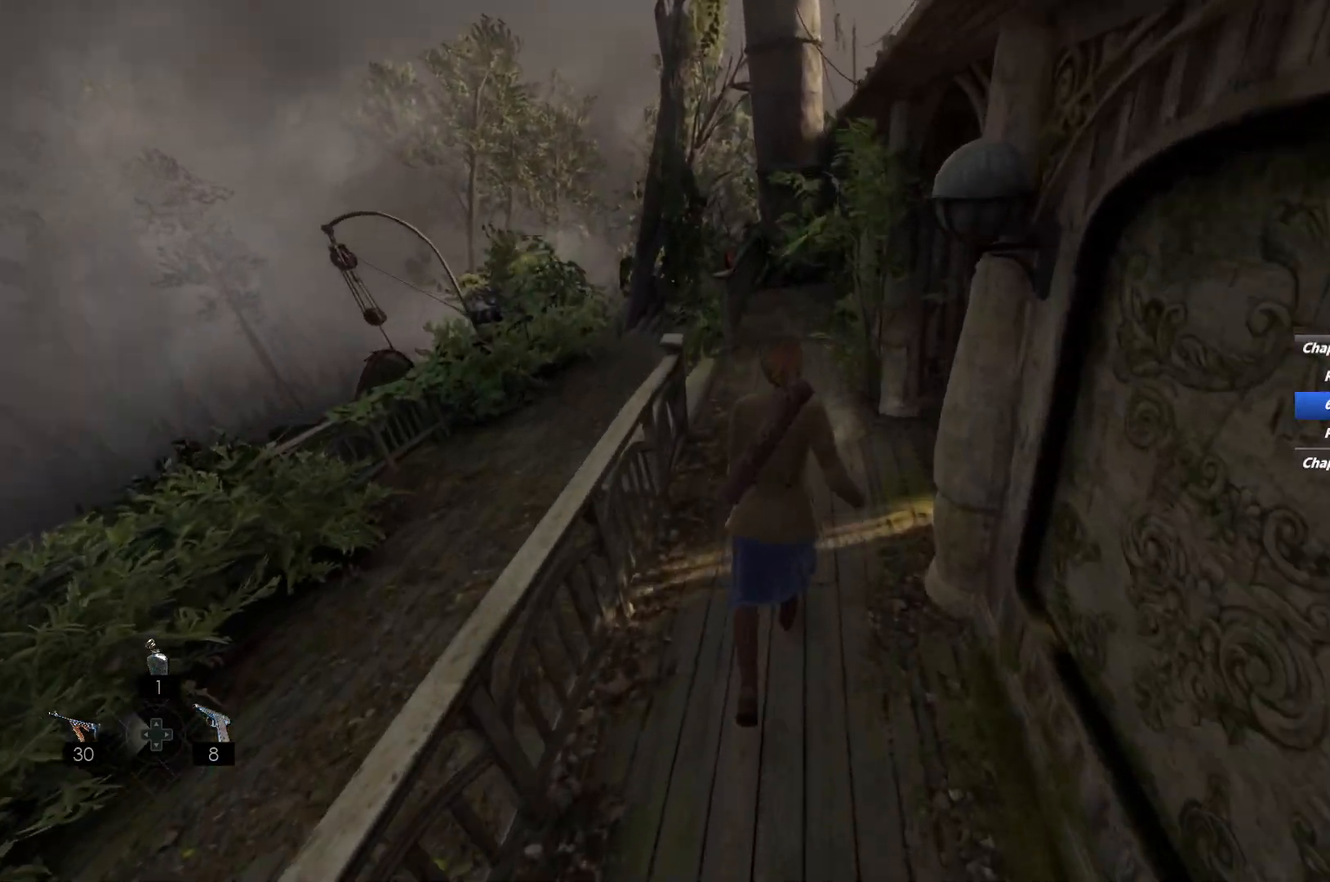
{"keys": ["shift", "w"], "mouse": [], "events": [[200, "space", "down"], [317, "space", "up"], [417, "space", "down"], [450, "space", "up"]]}
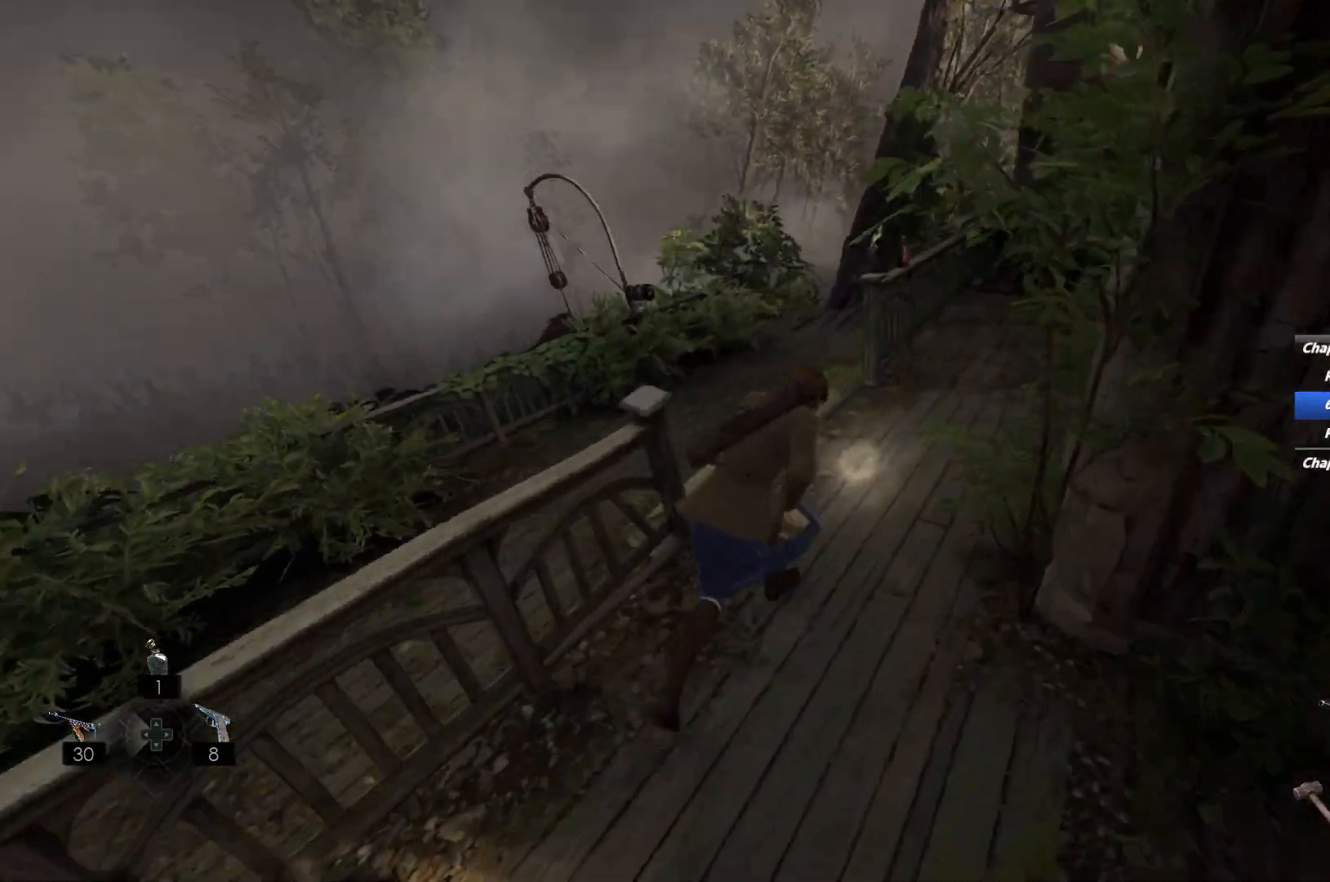
{"keys": ["shift", "w"], "mouse": [], "events": []}
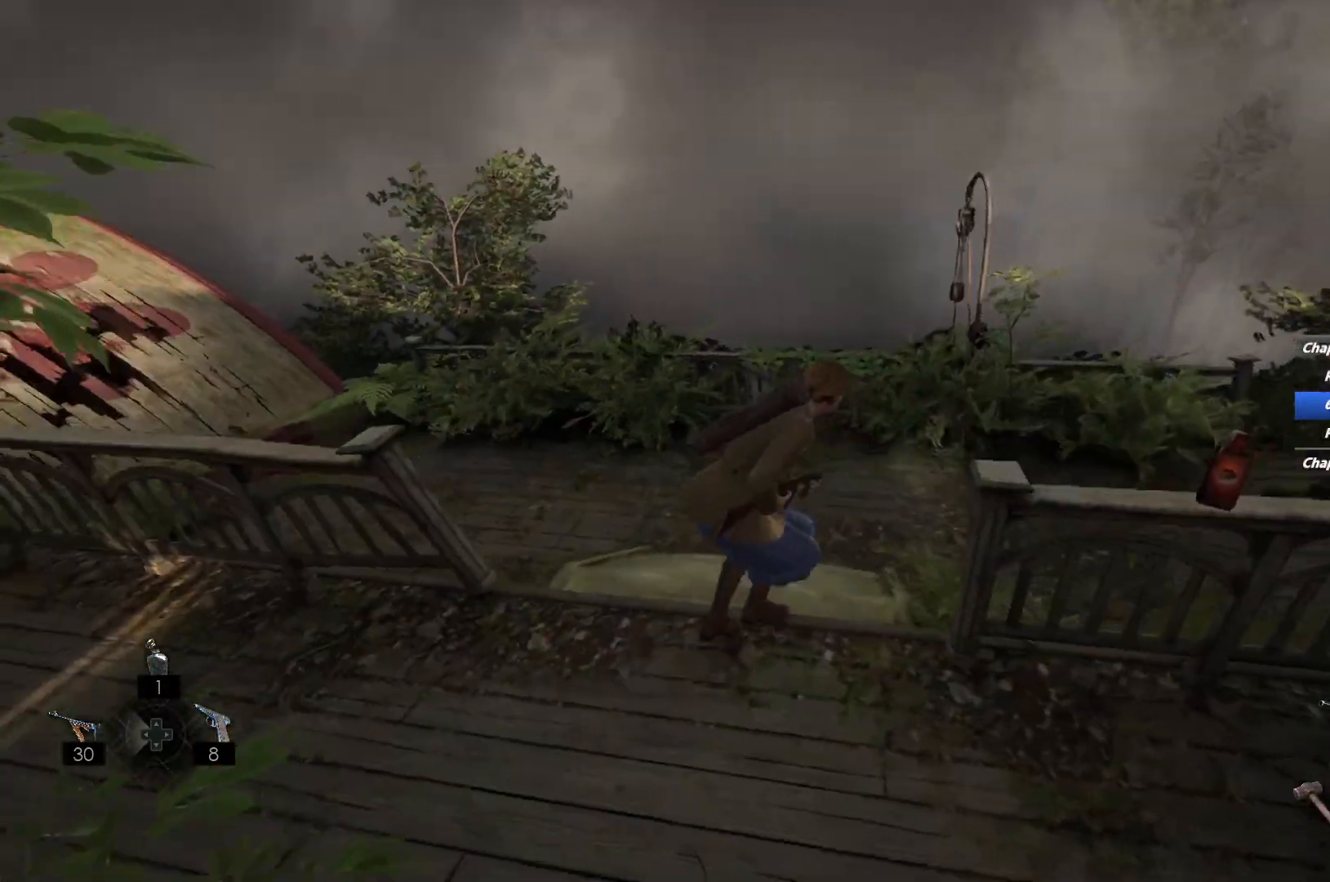
{"keys": ["shift", "w"], "mouse": [], "events": []}
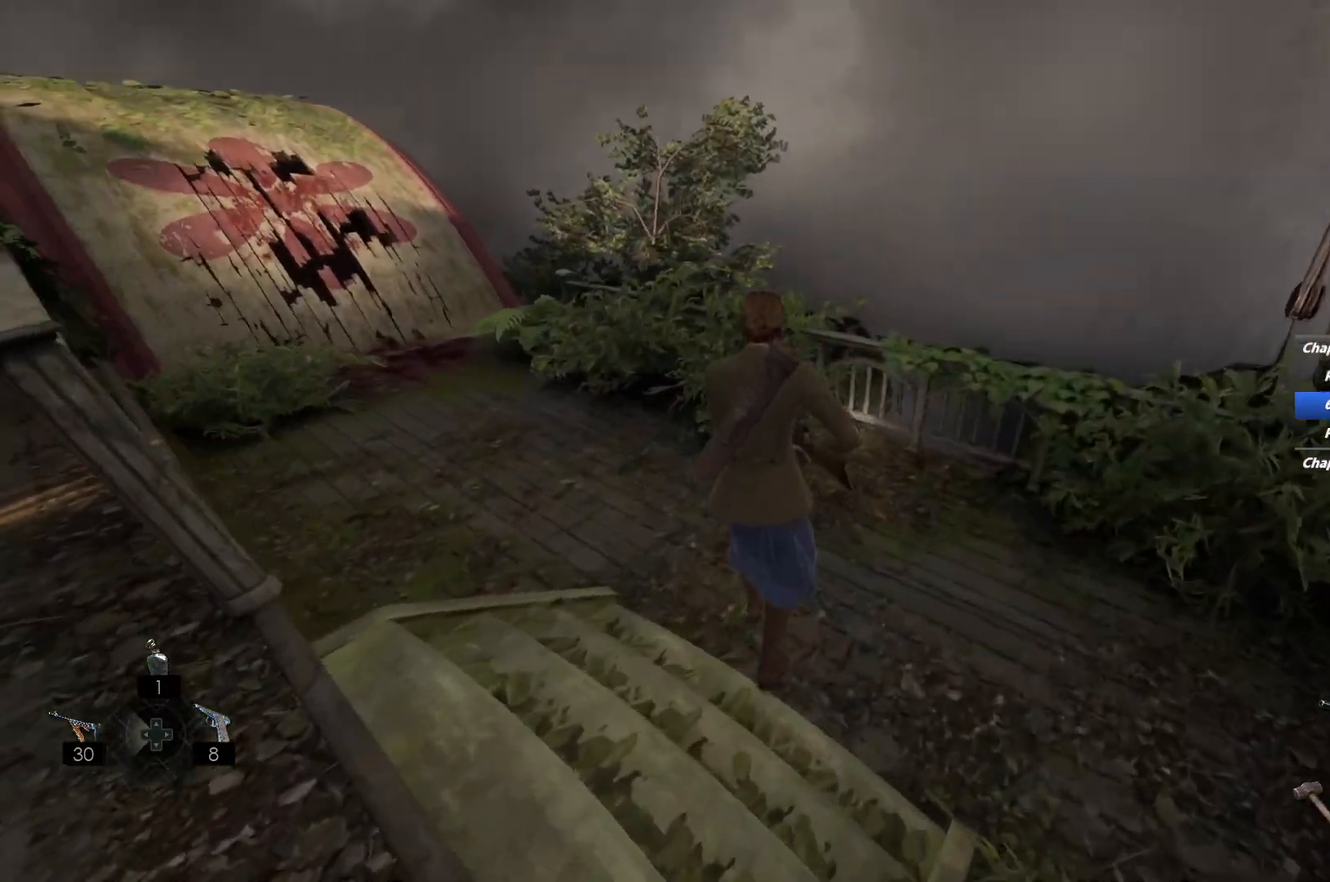
{"keys": ["shift", "w"], "mouse": [], "events": [[217, "space", "down"], [300, "space", "up"], [400, "space", "down"], [500, "space", "up"]]}
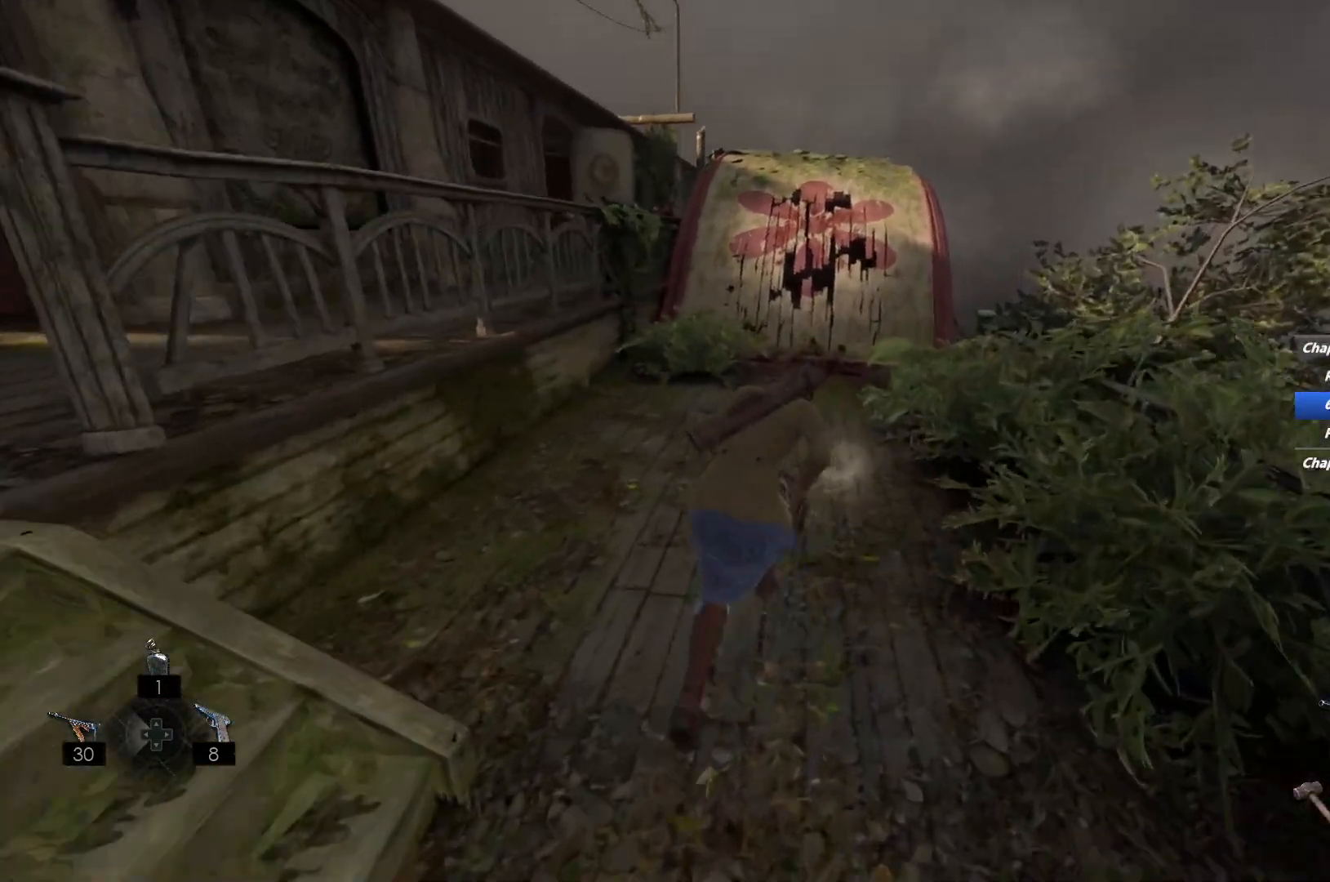
{"keys": ["shift", "w"], "mouse": [], "events": []}
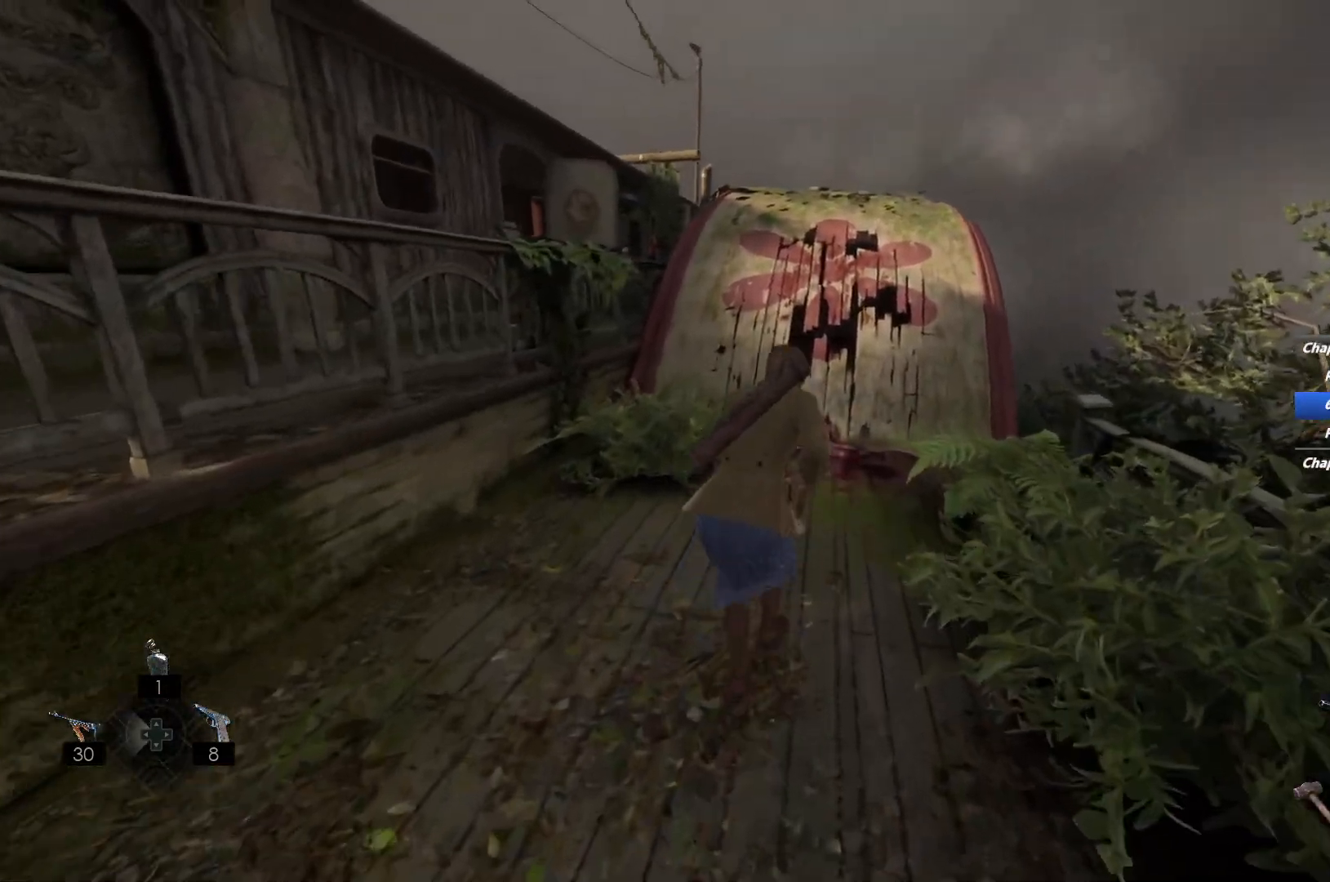
{"keys": ["shift", "w"], "mouse": ["left", "right"], "events": [[167, "mouse_right", "down"], [450, "mouse_left", "down"]]}
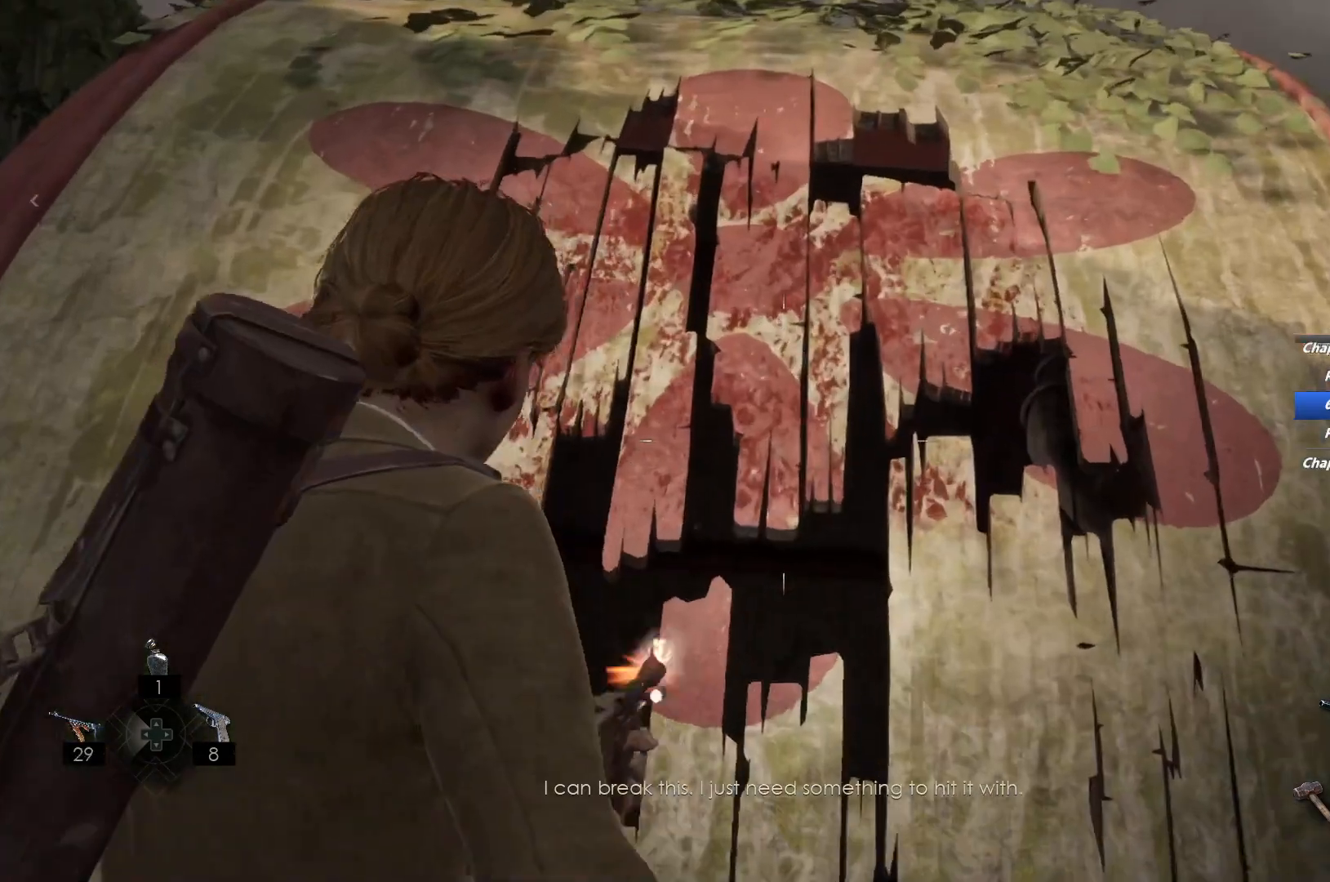
{"keys": ["shift", "w"], "mouse": [], "events": [[283, "mouse_left", "up"], [317, "mouse_right", "up"]]}
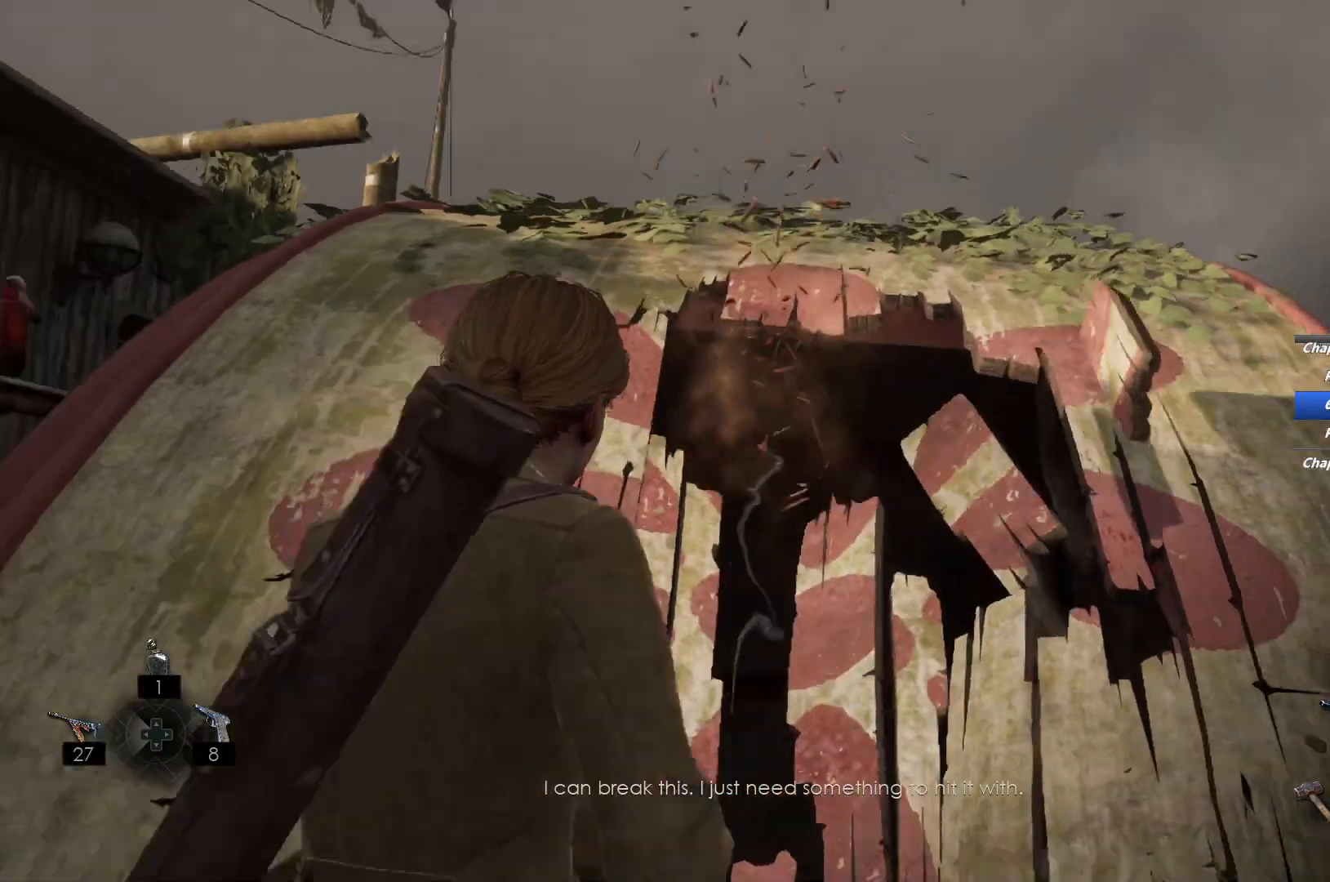
{"keys": ["shift", "w"], "mouse": [], "events": []}
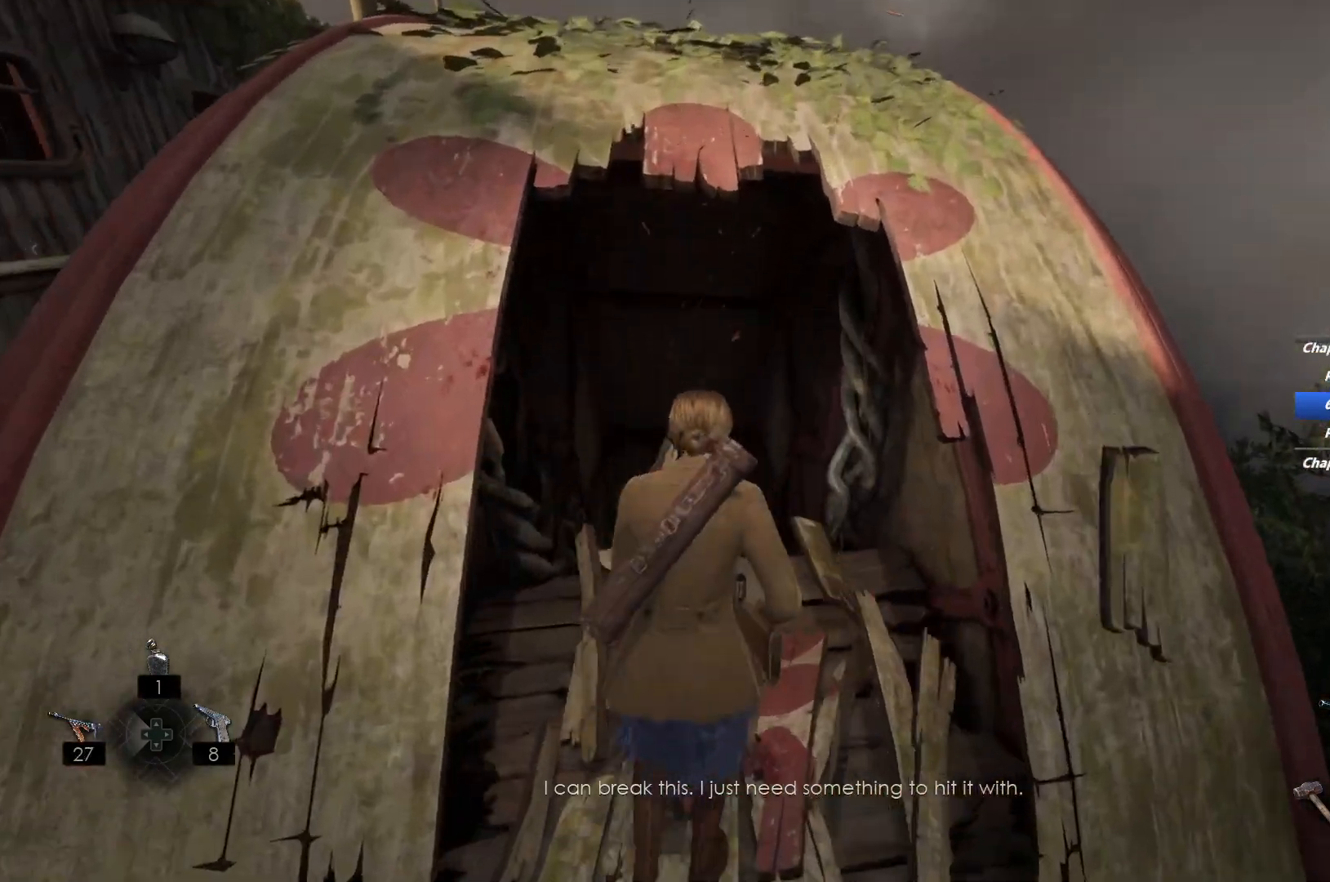
{"keys": ["w"], "mouse": [], "events": [[350, "e", "down"], [433, "e", "up"], [500, "shift", "up"]]}
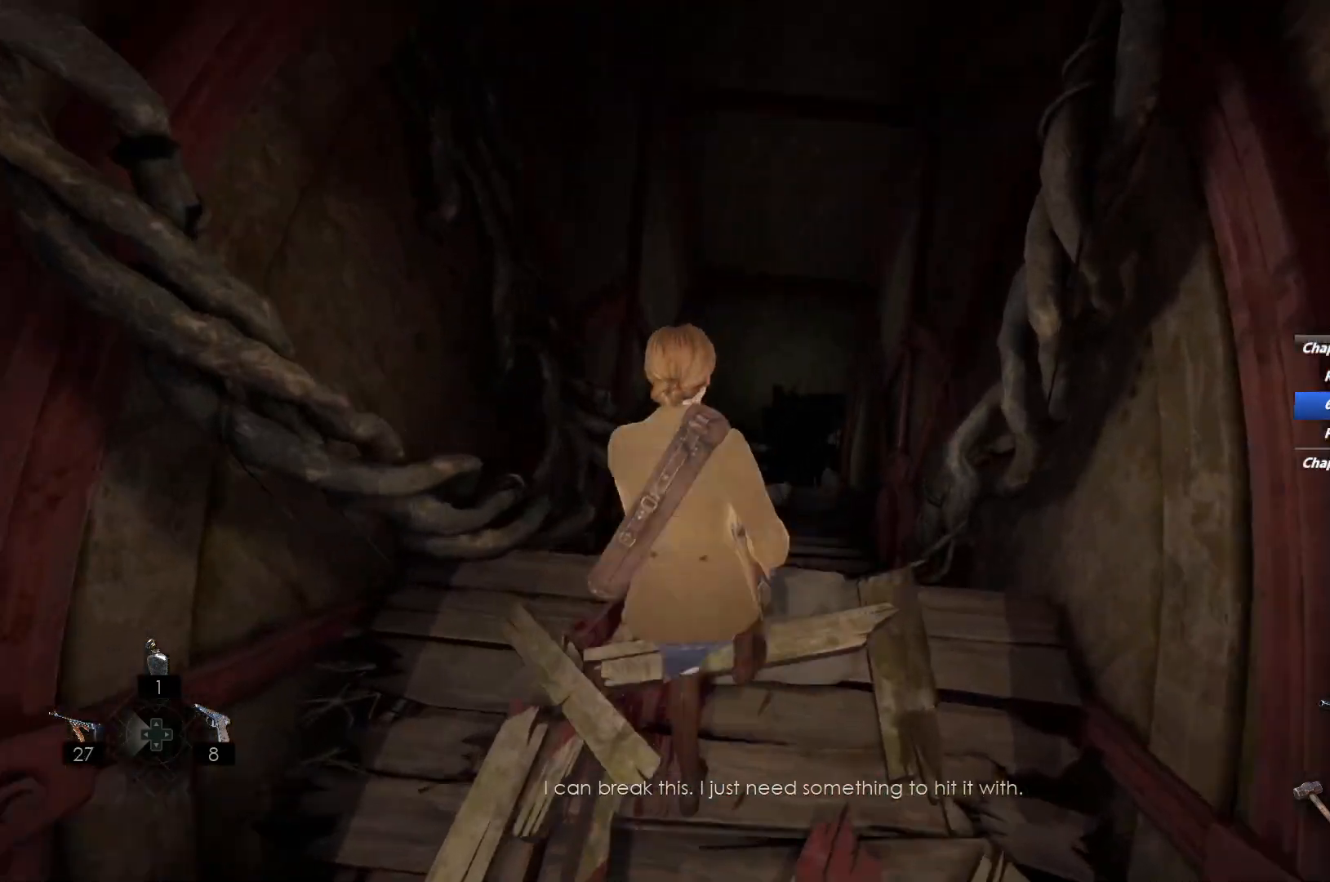
{"keys": [], "mouse": [], "events": [[33, "e", "down"], [100, "e", "up"], [183, "e", "down"], [267, "e", "up"], [333, "e", "down"], [400, "w", "up"], [433, "e", "up"]]}
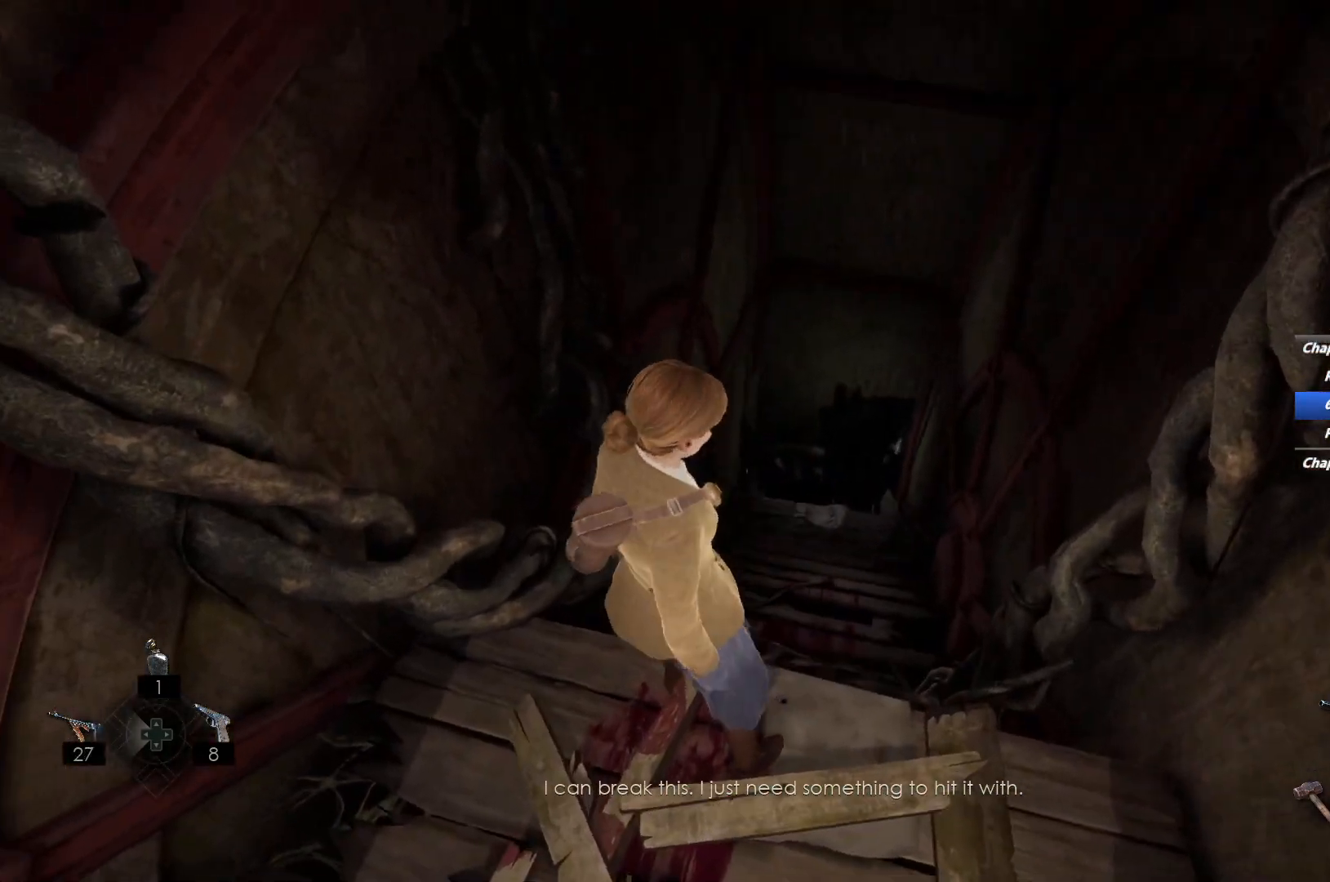
{"keys": [], "mouse": [], "events": []}
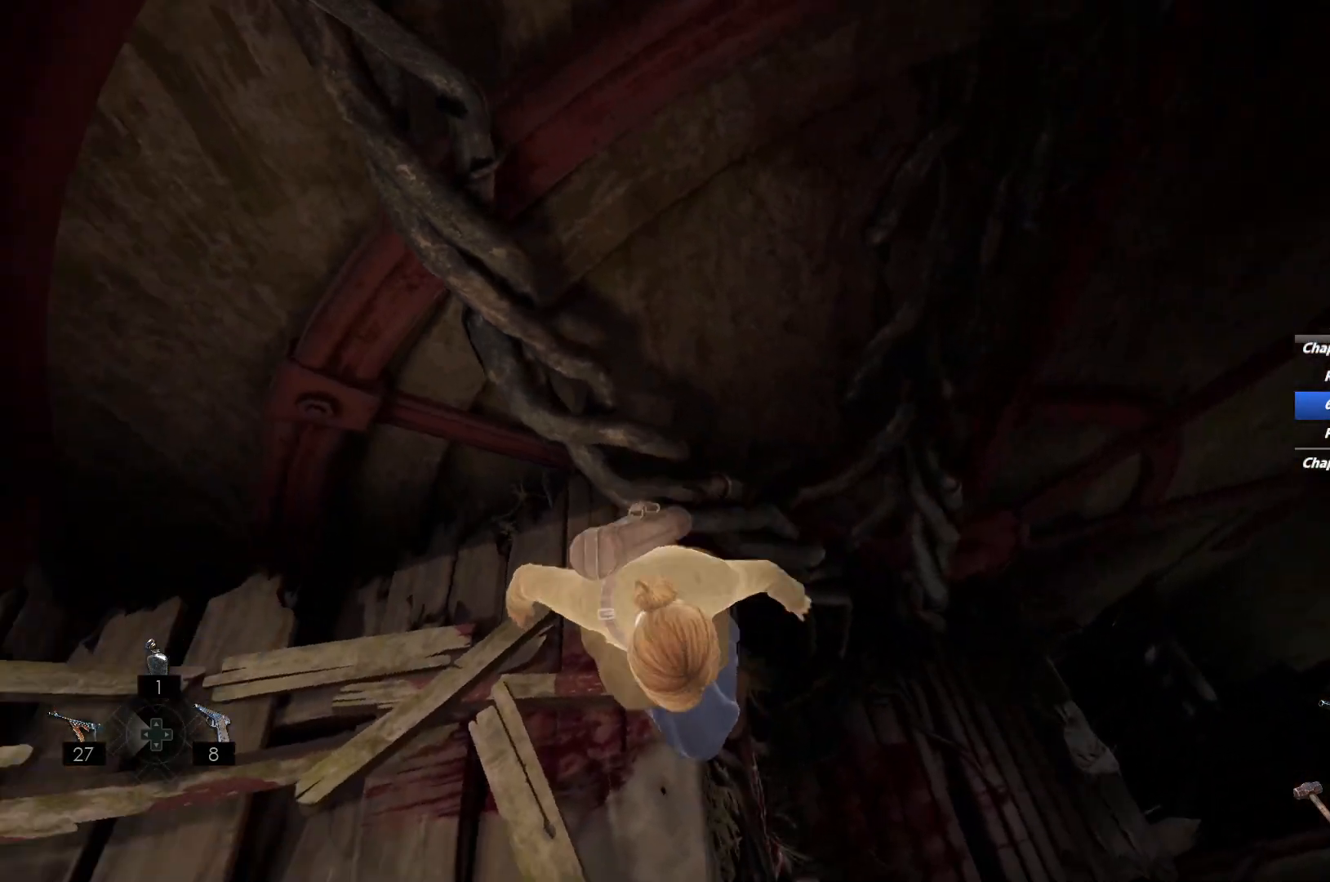
{"keys": ["s"], "mouse": [], "events": [[117, "s", "down"]]}
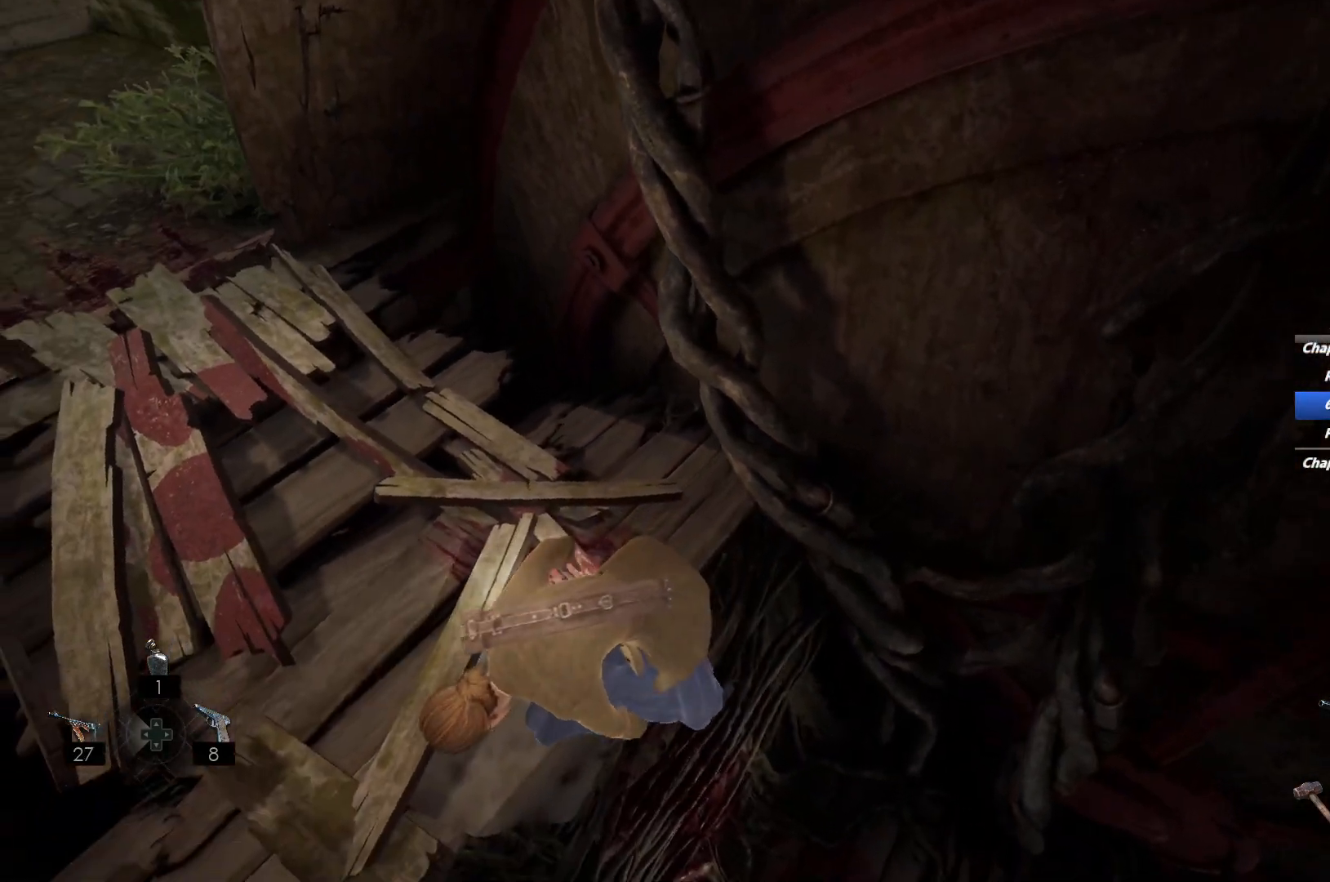
{"keys": ["s"], "mouse": [], "events": []}
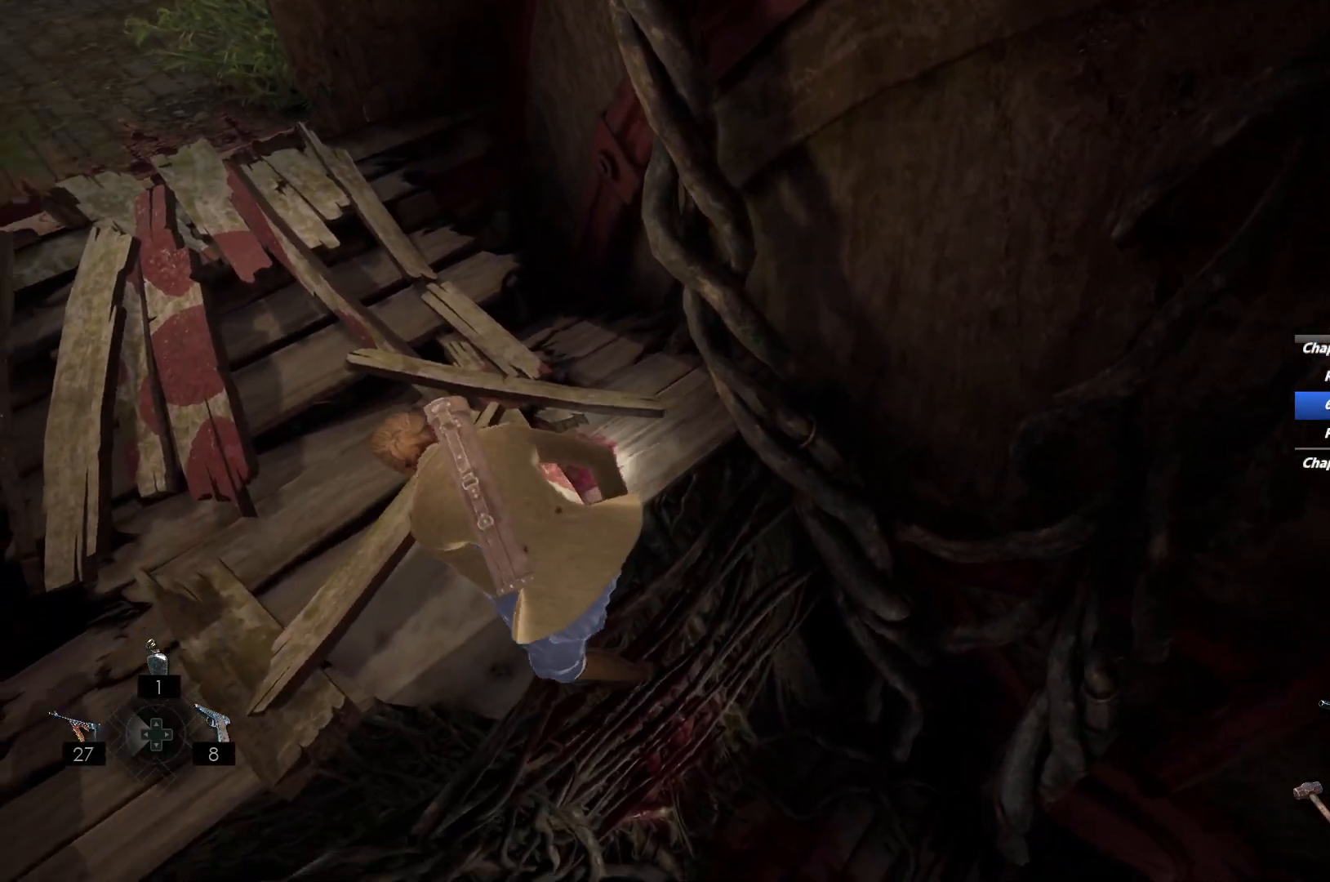
{"keys": ["s"], "mouse": [], "events": []}
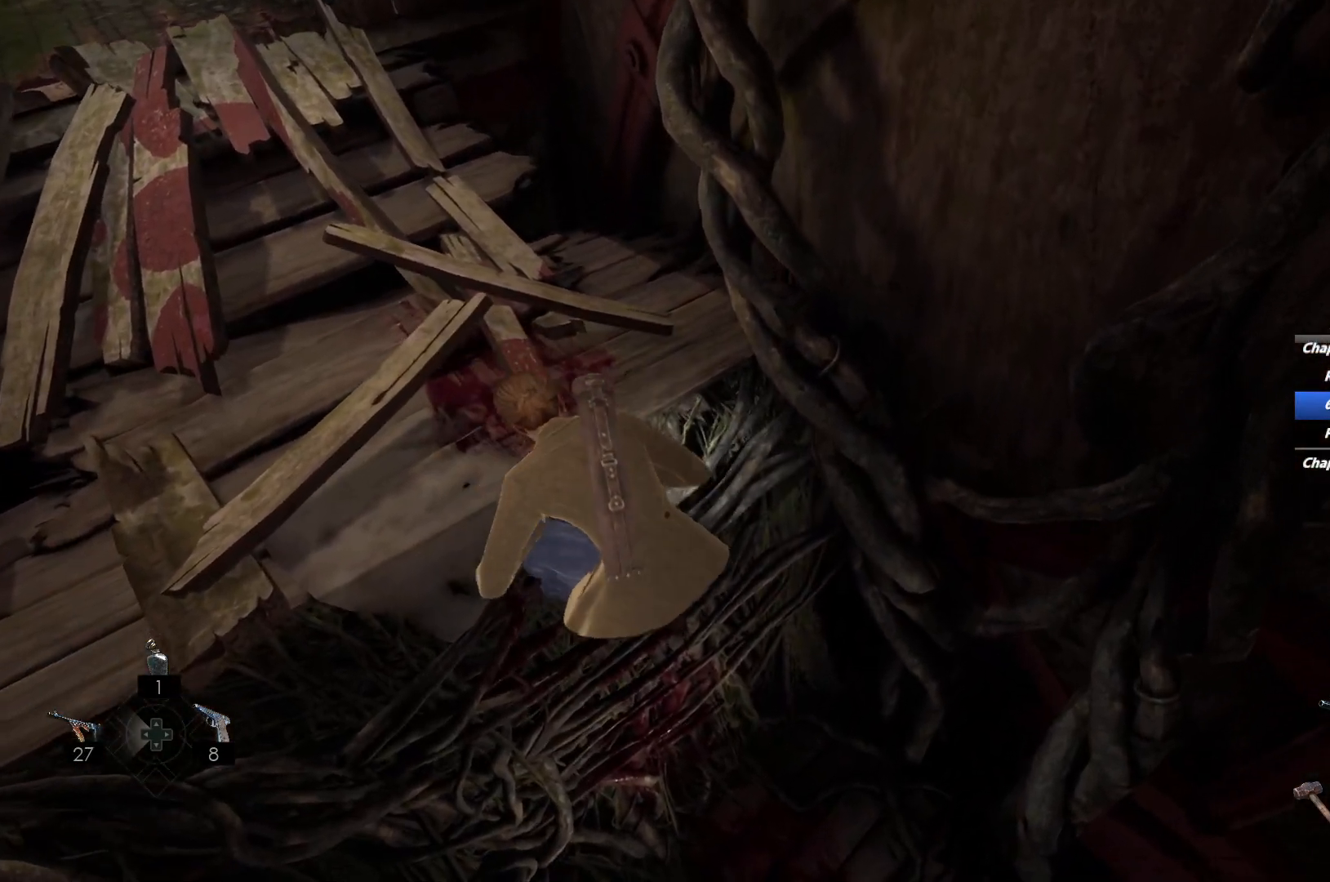
{"keys": ["s"], "mouse": [], "events": []}
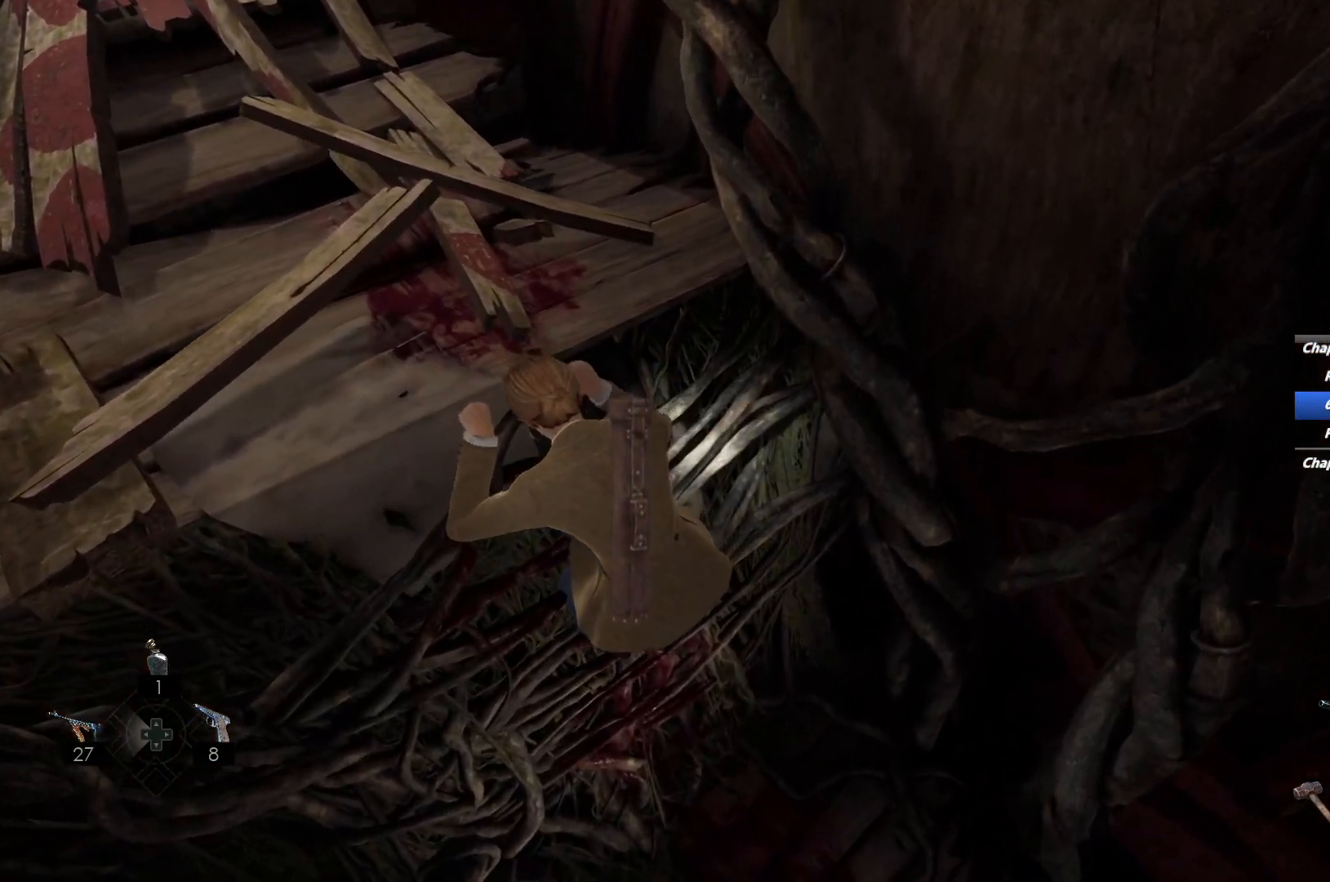
{"keys": ["s"], "mouse": [], "events": []}
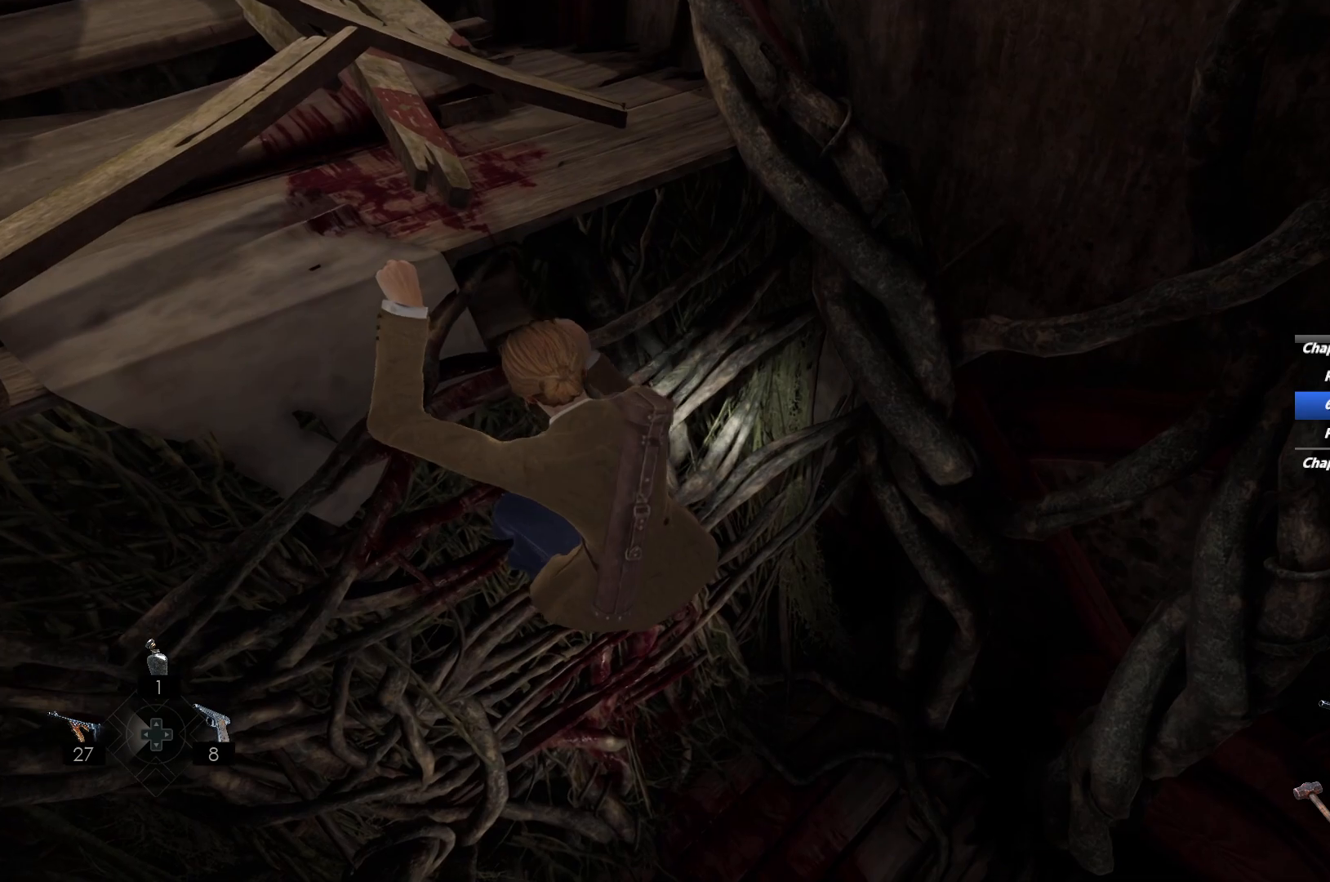
{"keys": ["s"], "mouse": [], "events": []}
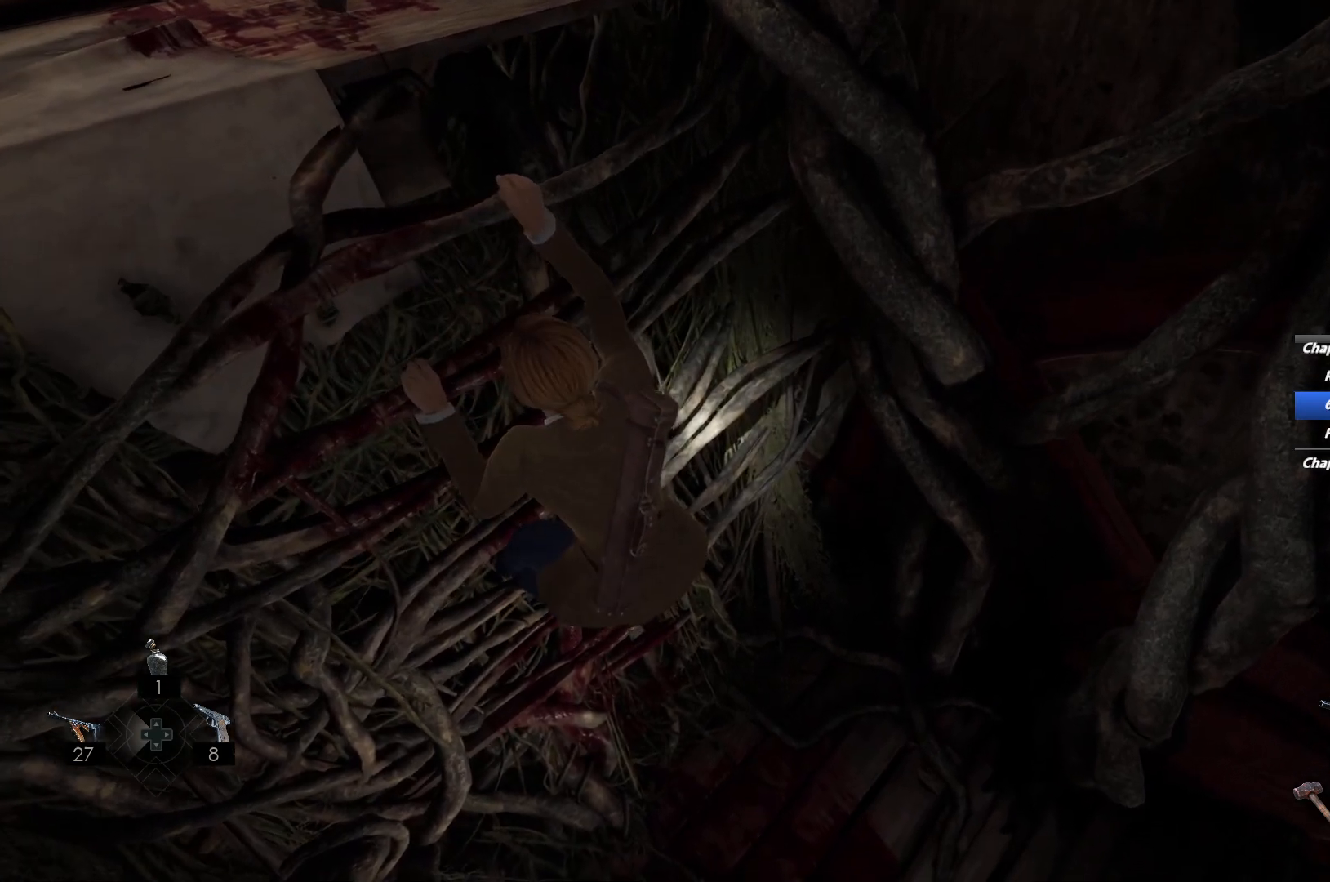
{"keys": ["s"], "mouse": [], "events": []}
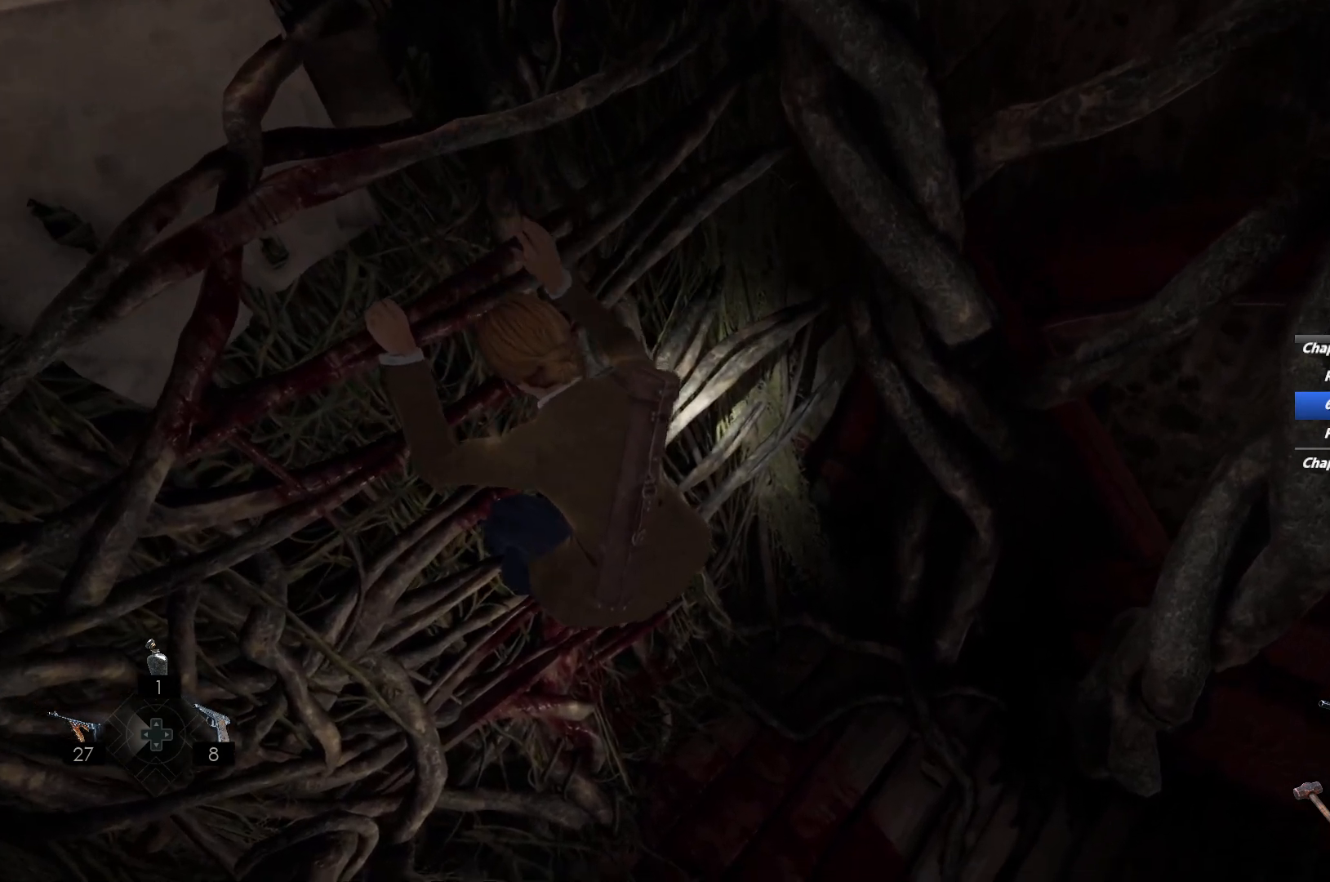
{"keys": ["s"], "mouse": [], "events": []}
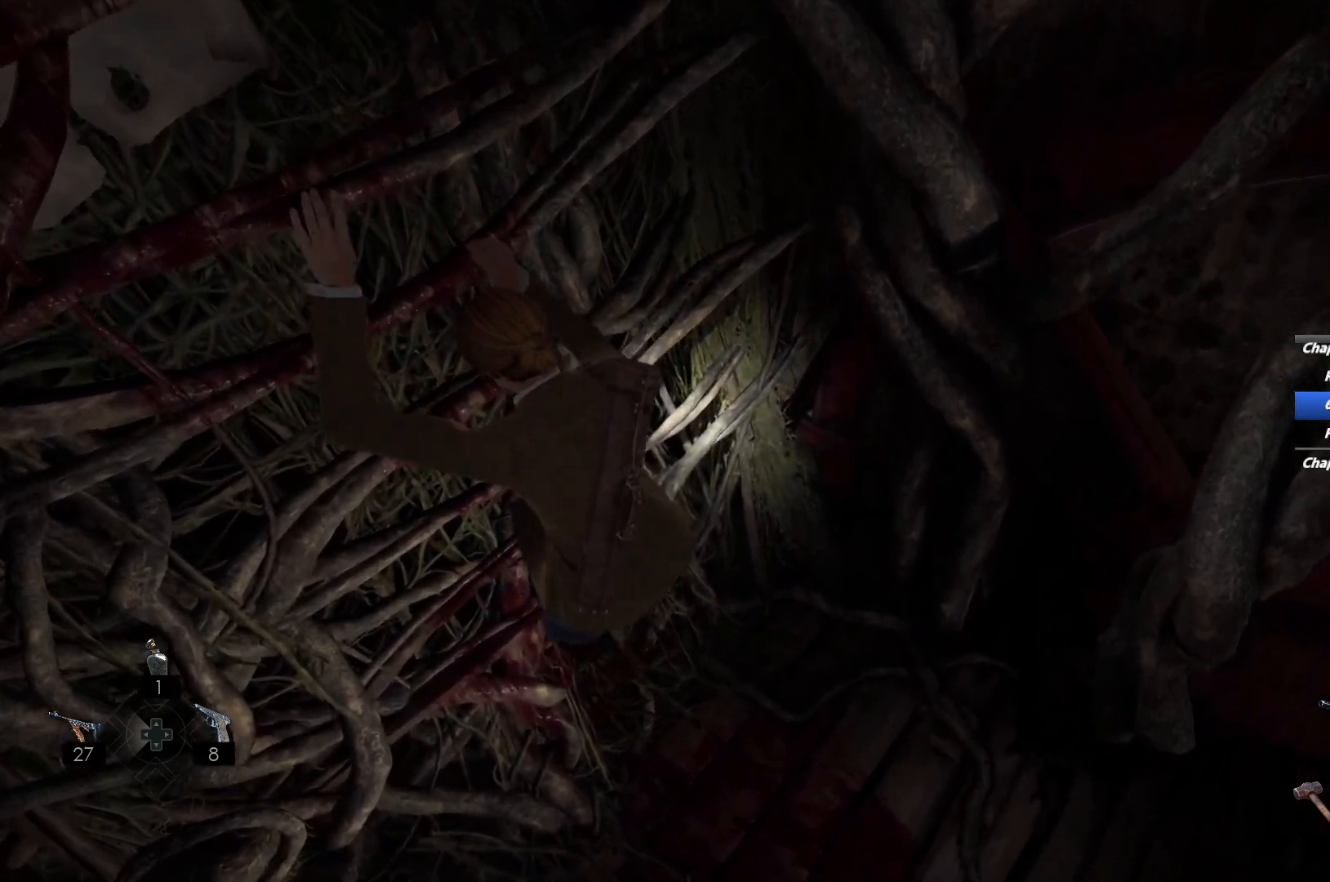
{"keys": ["d", "s"], "mouse": [], "events": [[350, "d", "down"]]}
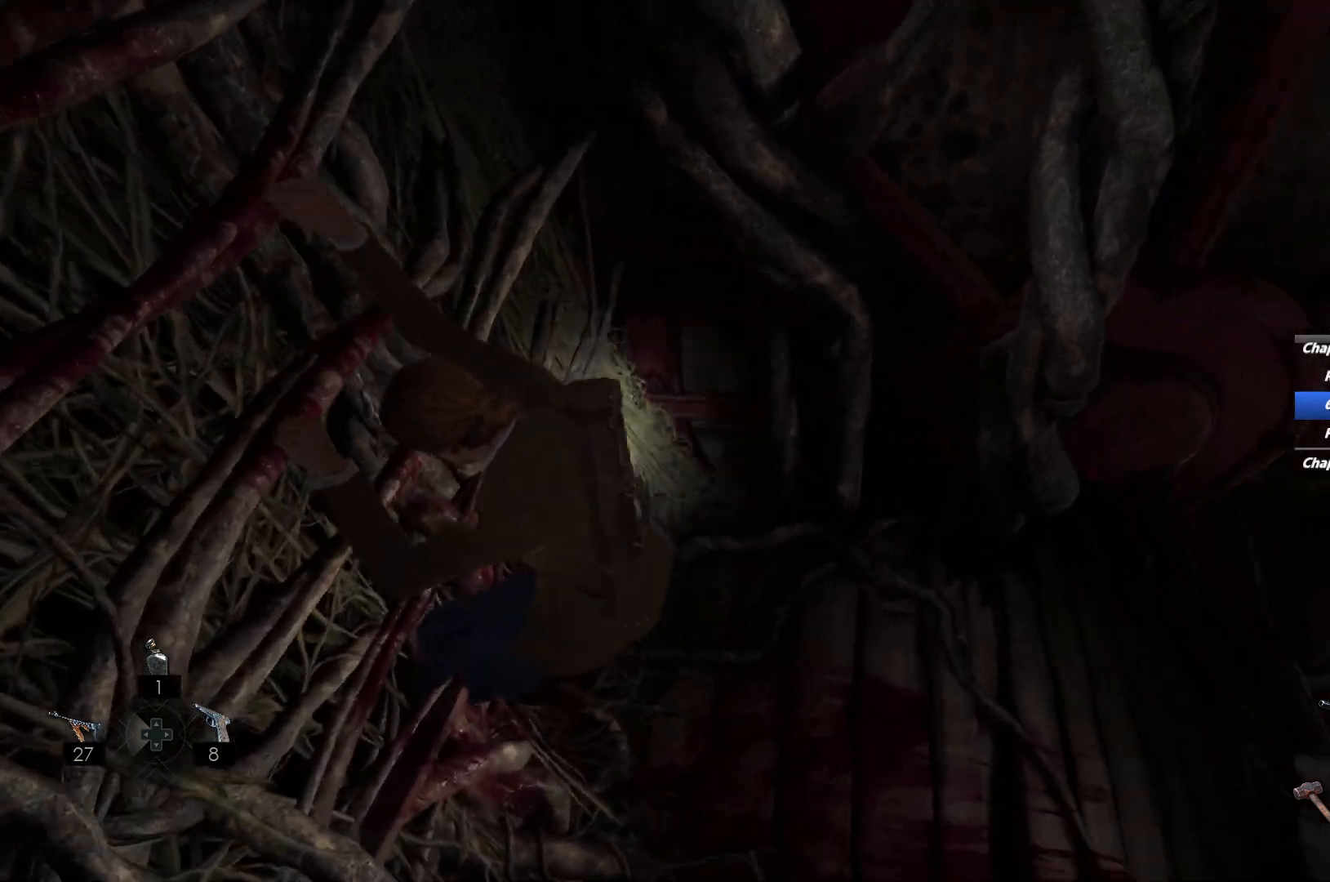
{"keys": ["d"], "mouse": [], "events": [[383, "s", "up"]]}
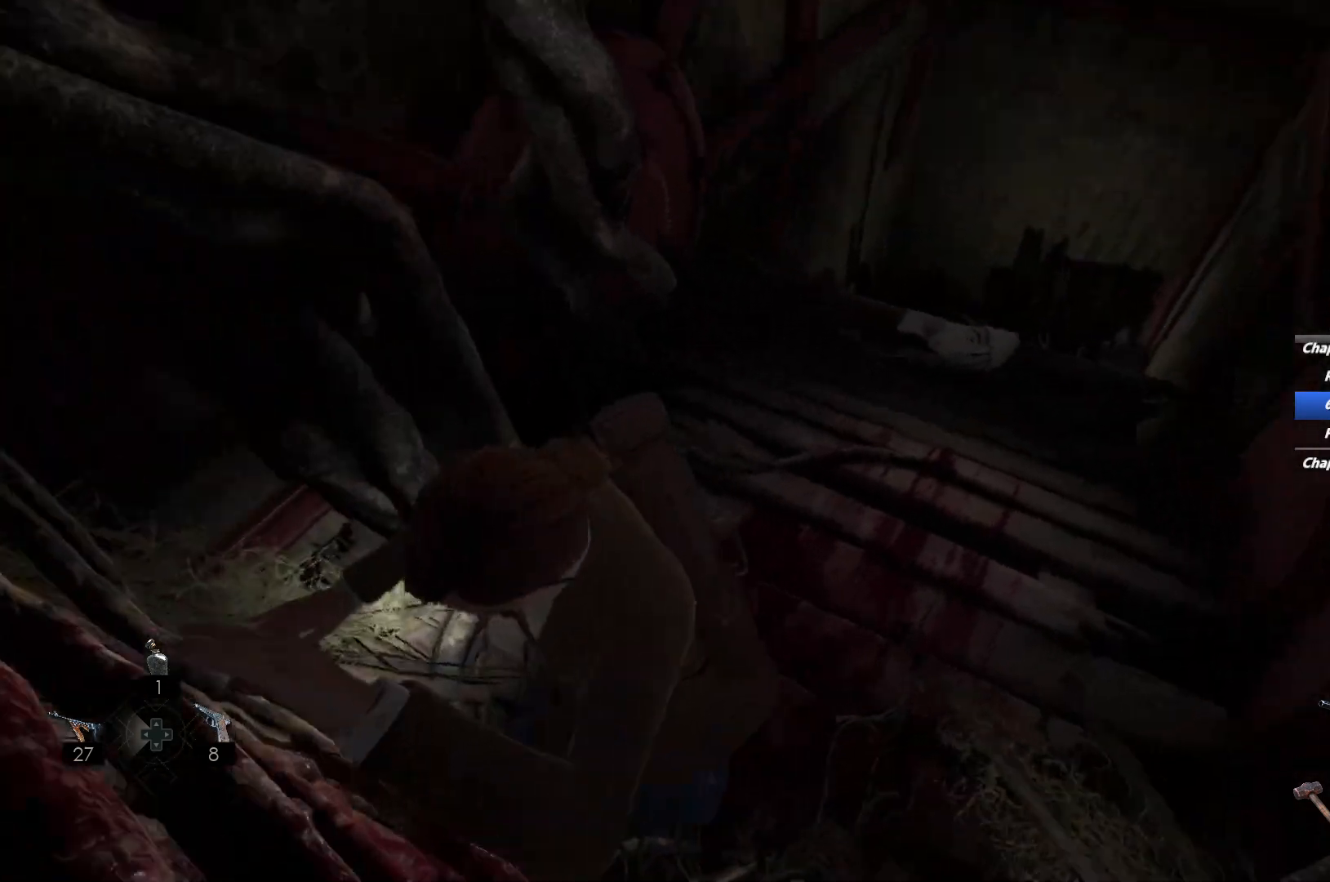
{"keys": ["shift", "w"], "mouse": [], "events": [[33, "d", "up"], [233, "w", "down"], [250, "mouse_right", "down"], [367, "shift", "down"], [500, "mouse_right", "up"]]}
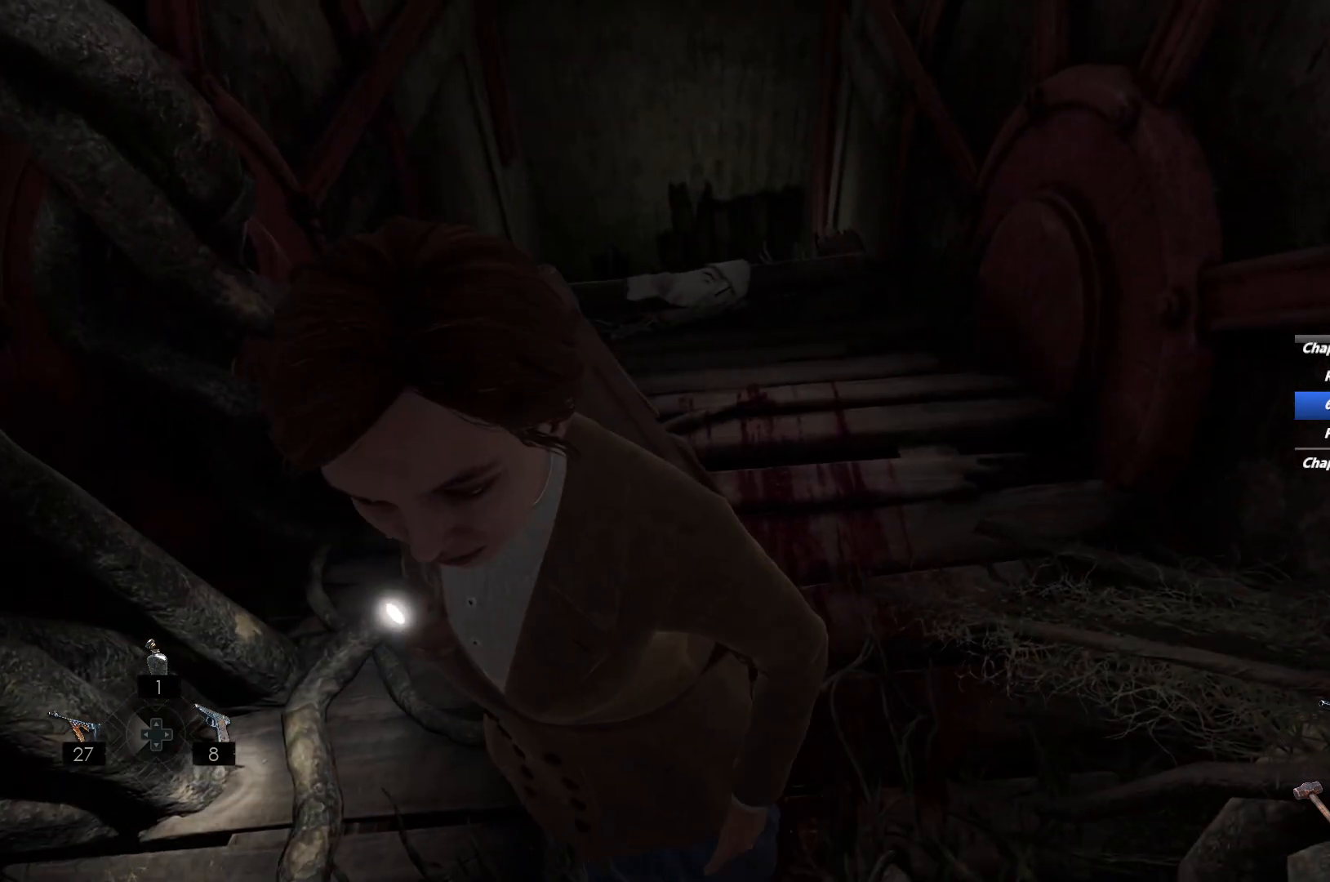
{"keys": ["shift", "w"], "mouse": [], "events": []}
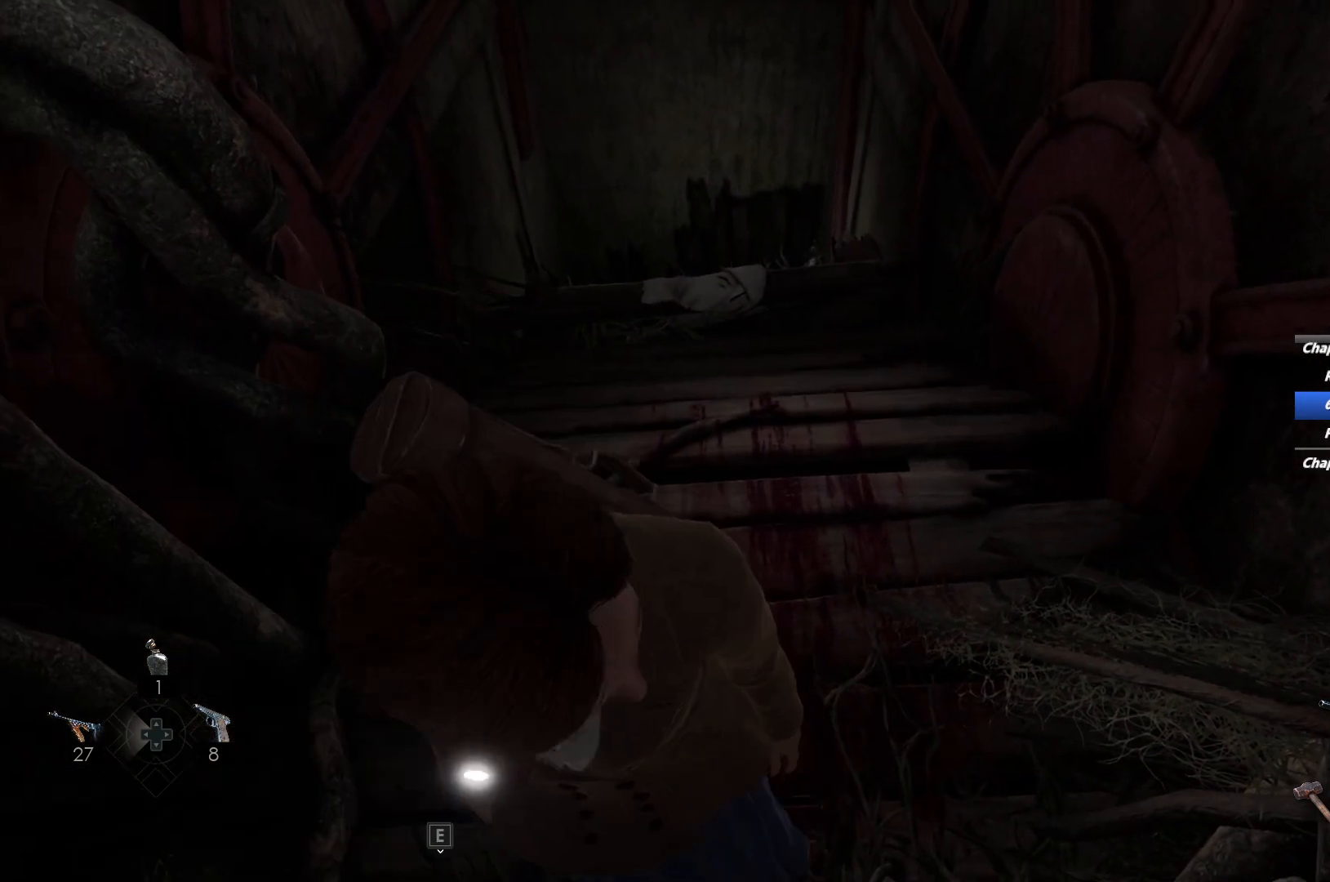
{"keys": ["shift", "w"], "mouse": [], "events": []}
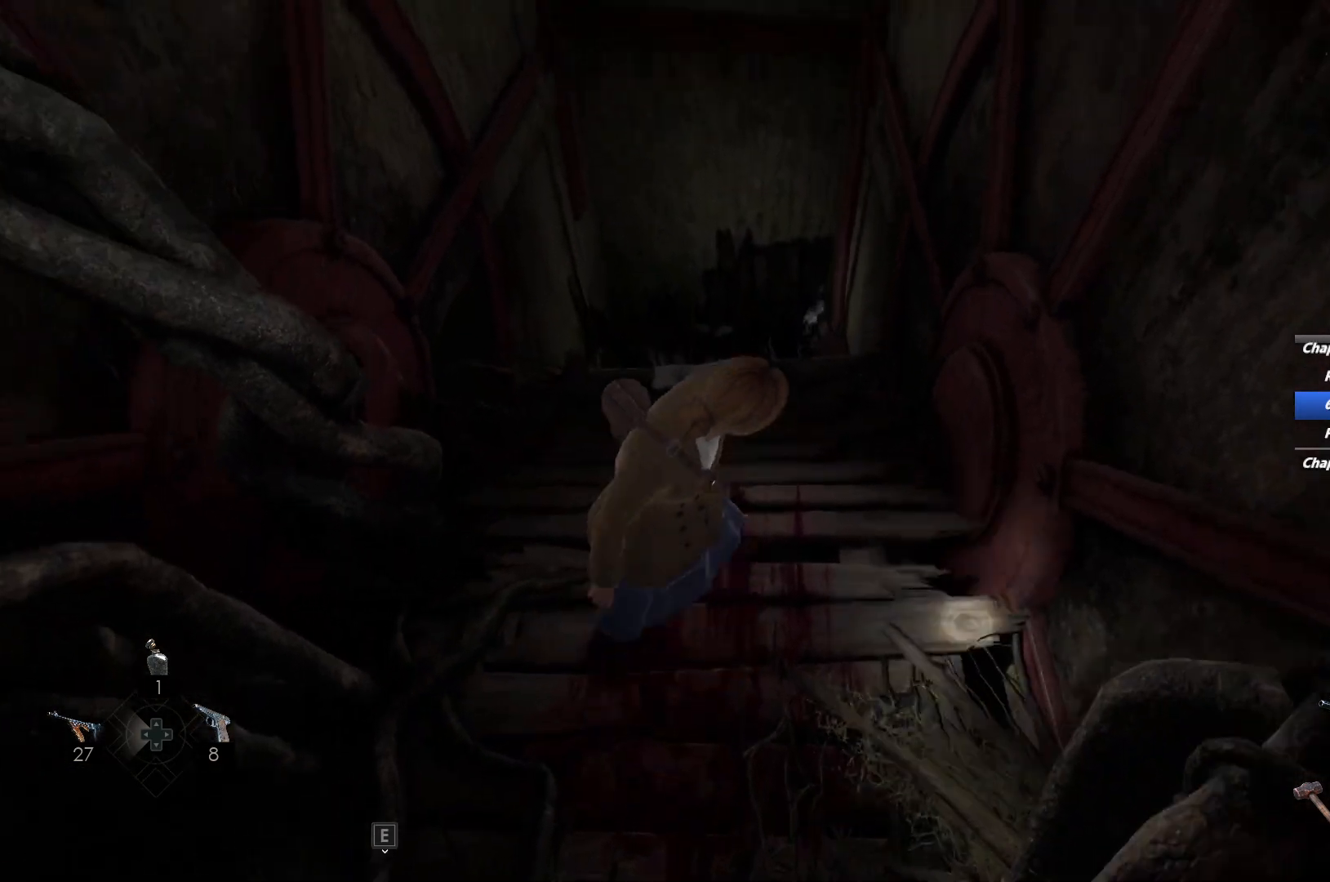
{"keys": ["w"], "mouse": [], "events": [[183, "e", "down"], [283, "e", "up"], [350, "e", "down"], [367, "shift", "up"], [433, "e", "up"]]}
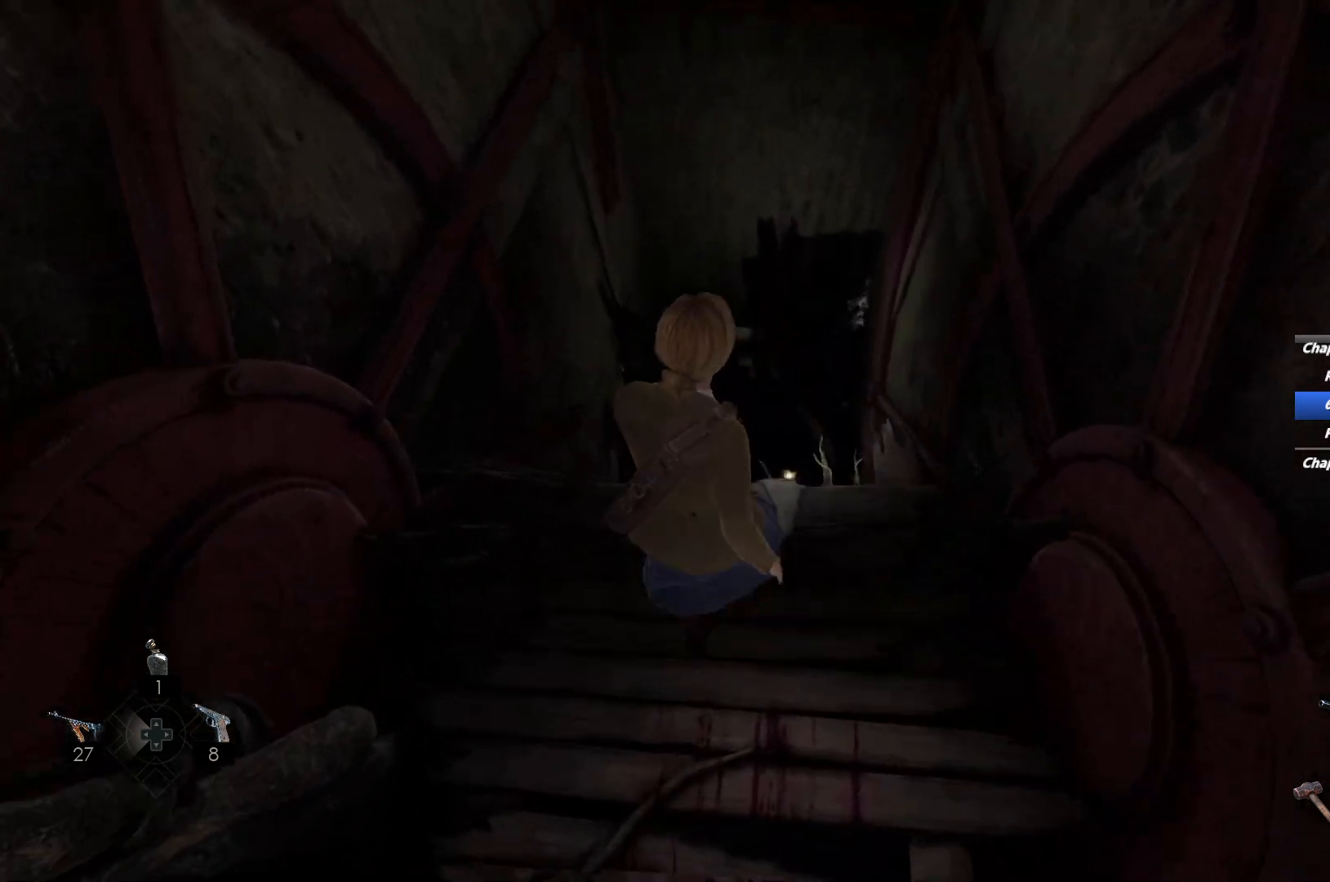
{"keys": ["w"], "mouse": [], "events": [[17, "e", "down"], [100, "e", "up"], [183, "e", "down"], [267, "e", "up"], [350, "e", "down"], [433, "e", "up"]]}